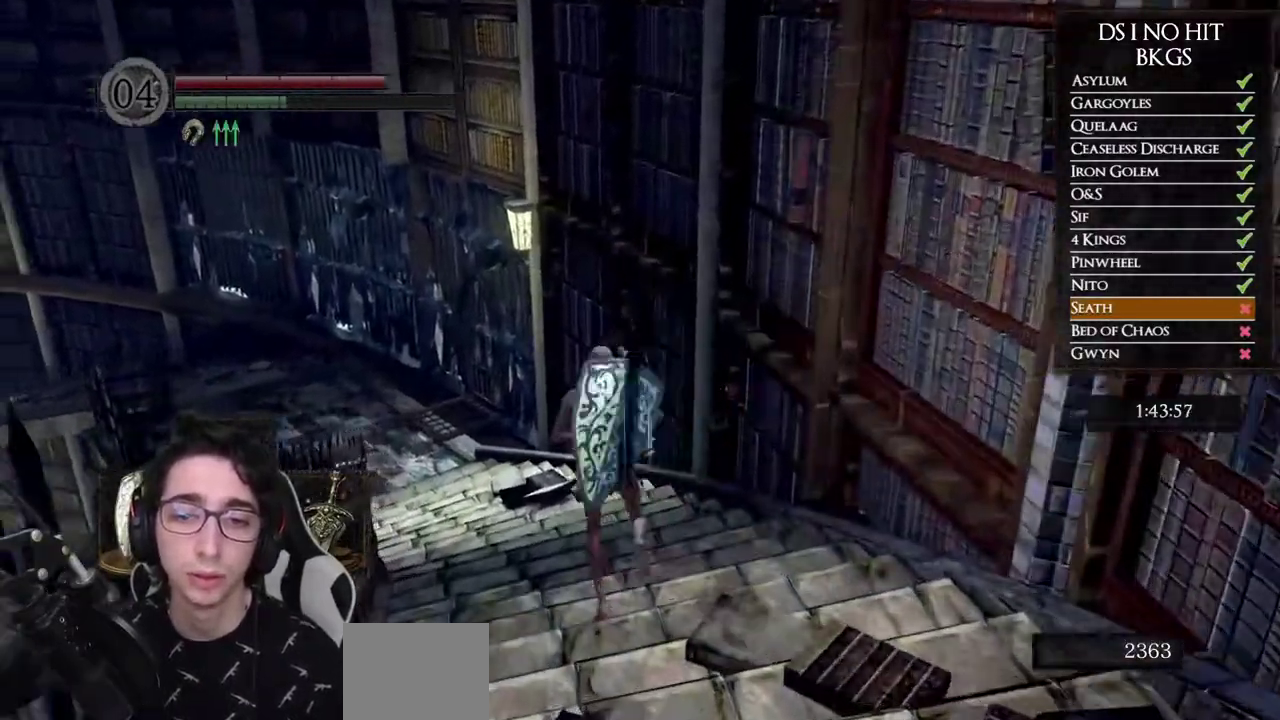
Gameplay with a controller (Xbox layout); each line is a JSON object with the inputs held at the frame after it. "events" lists button and stick changes between this image and that frame as [ms after this image, input, new state], when the widget could be followed in between.
{"buttons": ["B"], "left_stick": "up", "right_stick": "center", "events": []}
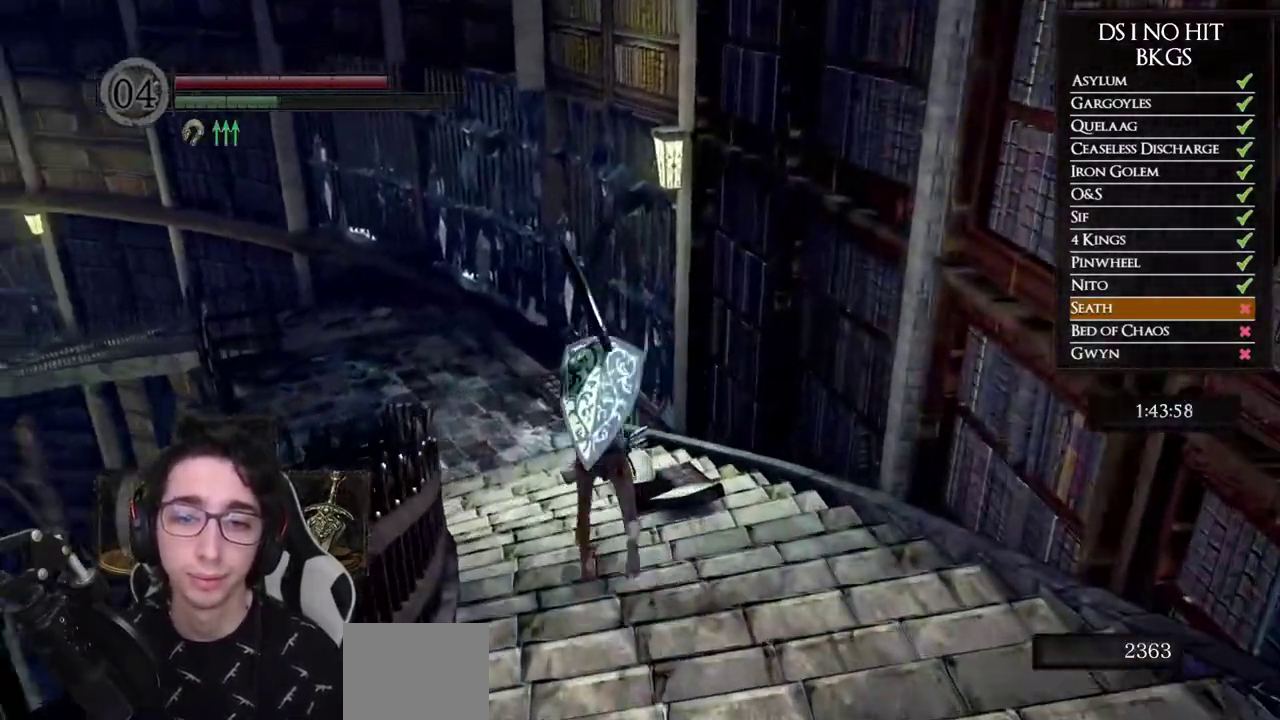
{"buttons": ["B"], "left_stick": "up", "right_stick": "center", "events": []}
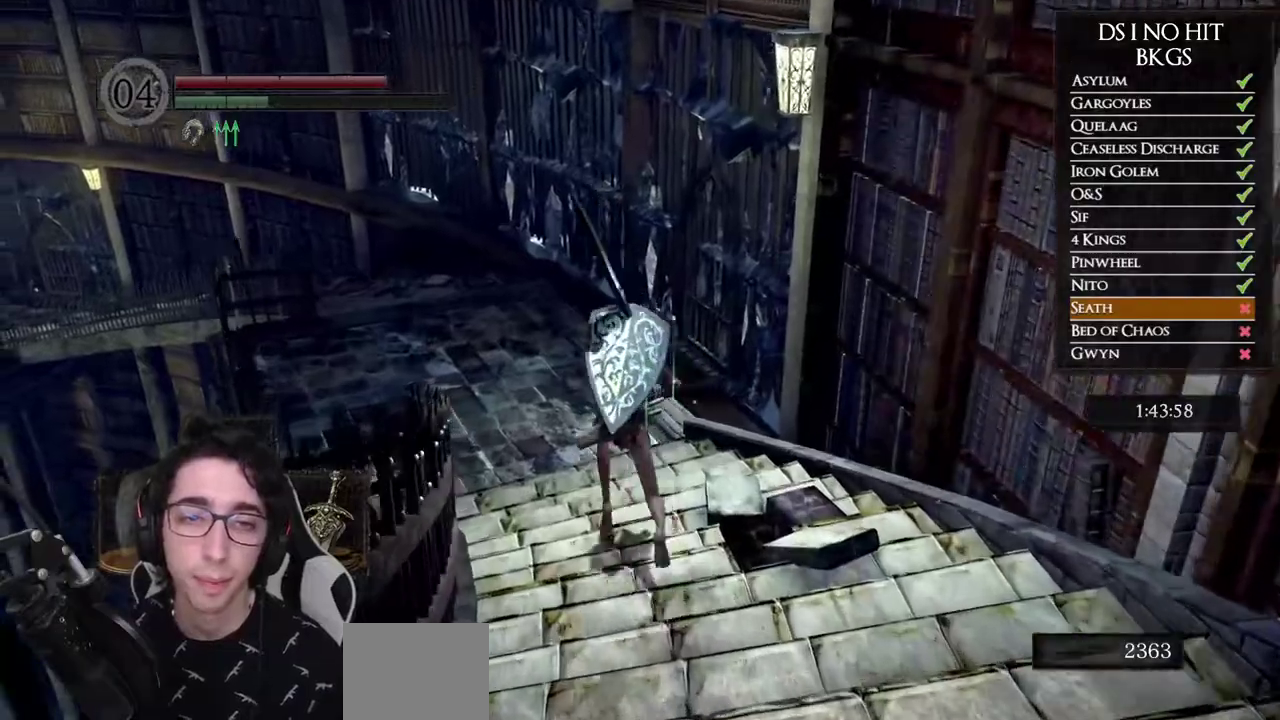
{"buttons": ["B"], "left_stick": "up", "right_stick": "center", "events": []}
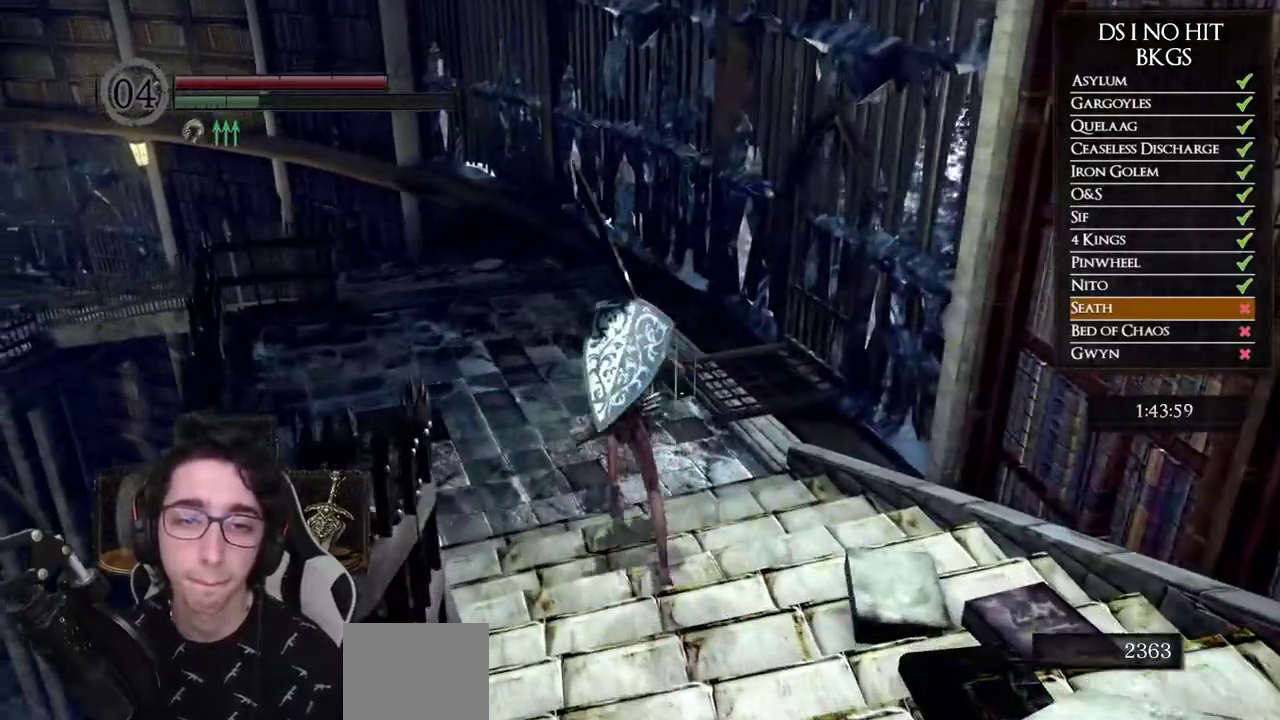
{"buttons": ["B"], "left_stick": "up", "right_stick": "center", "events": []}
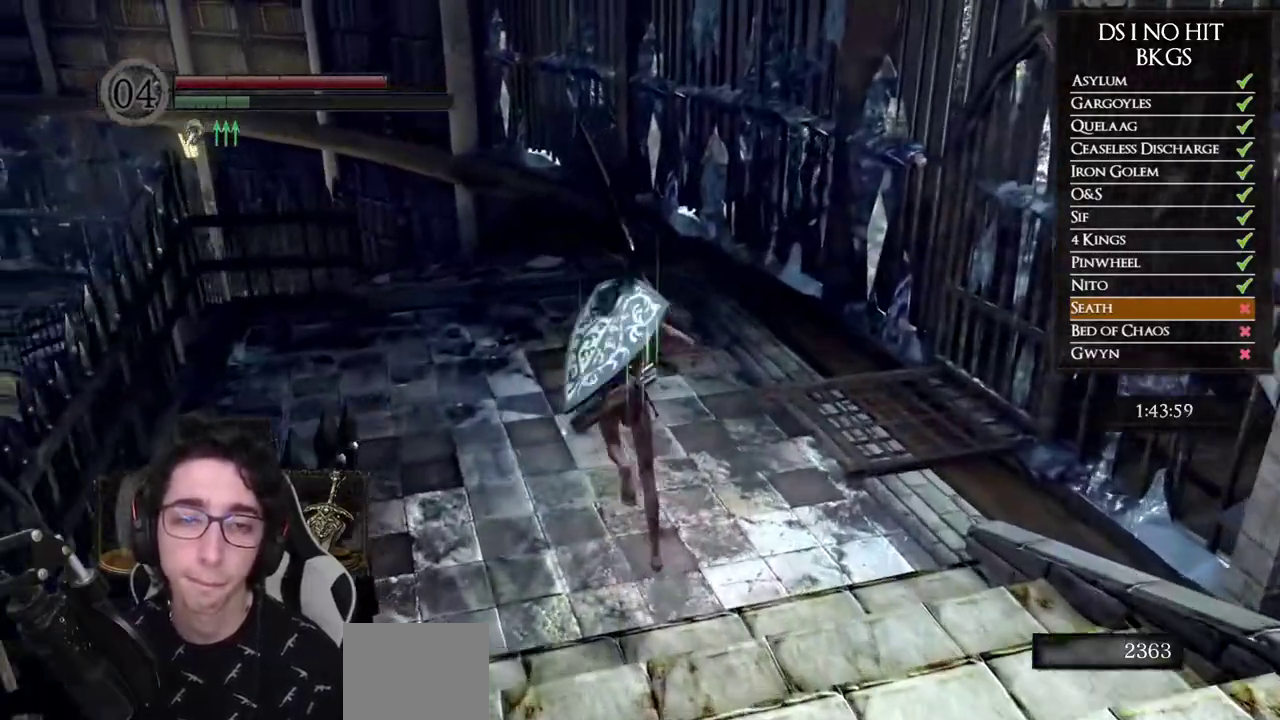
{"buttons": ["B"], "left_stick": "up", "right_stick": "center", "events": []}
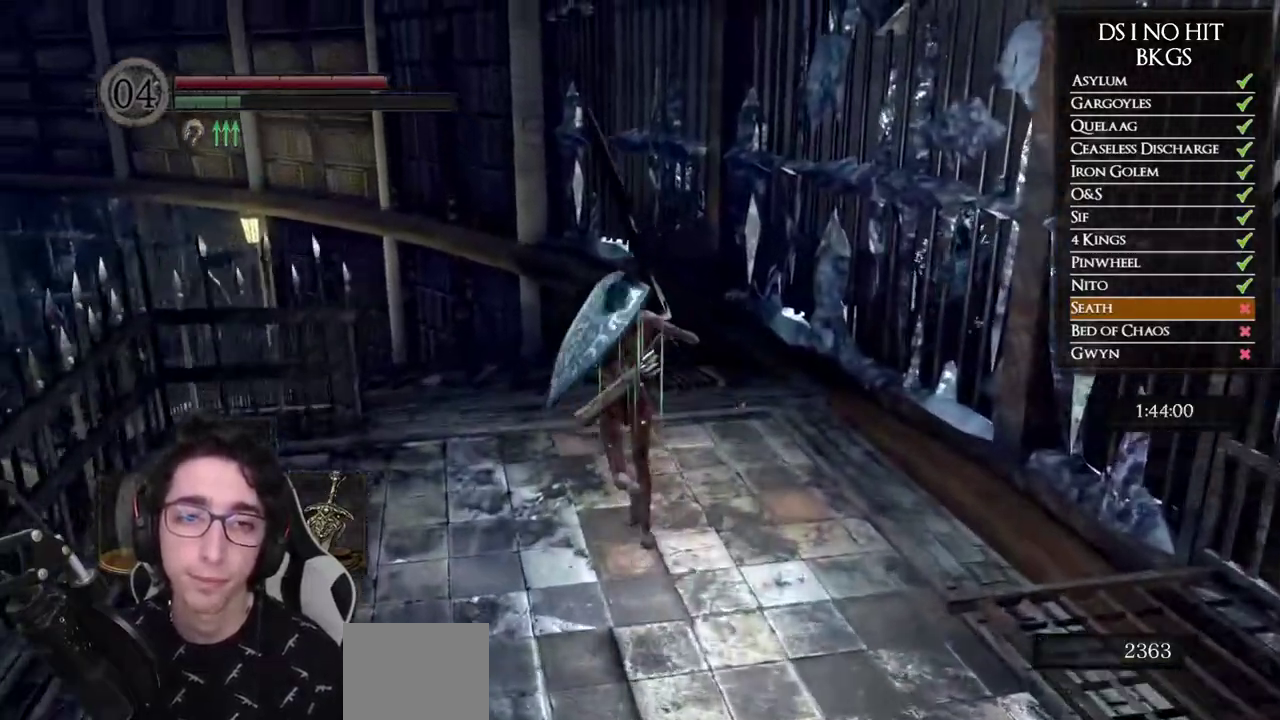
{"buttons": ["B"], "left_stick": "up", "right_stick": "center", "events": []}
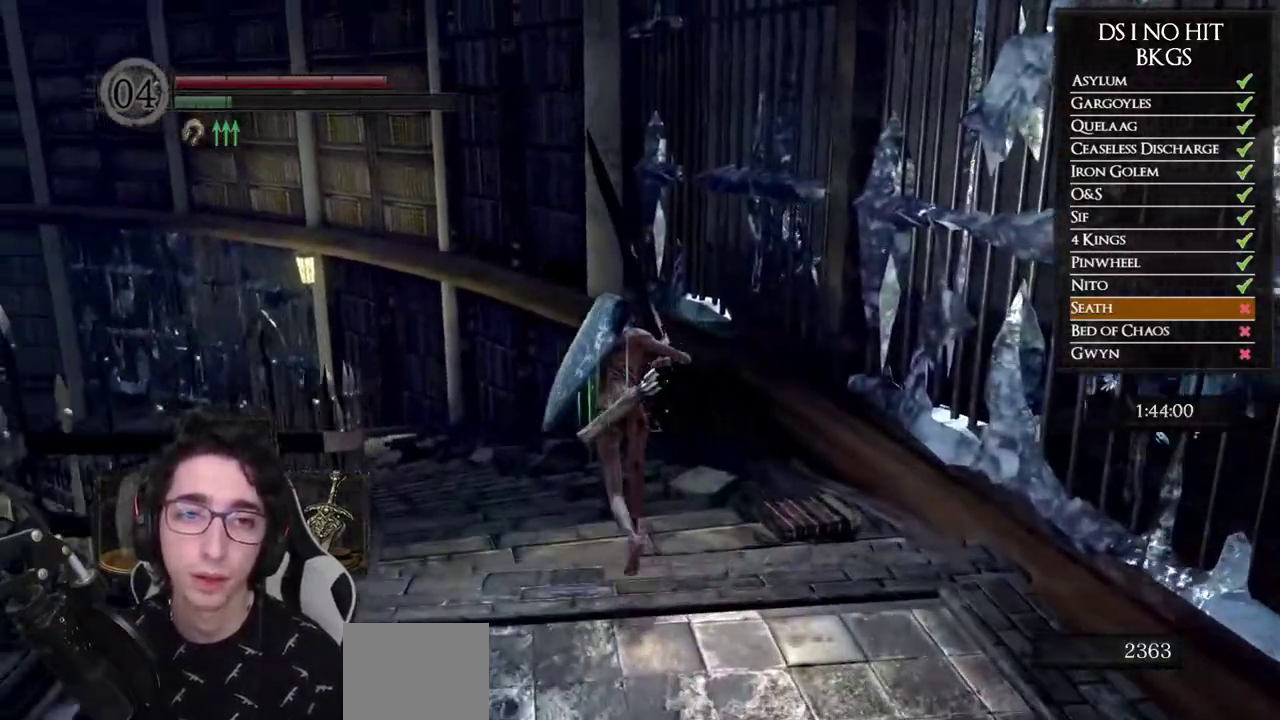
{"buttons": [], "left_stick": "up", "right_stick": "center", "events": [[33, "B", "up"], [167, "right_stick", "down-left"], [350, "right_stick", "center"]]}
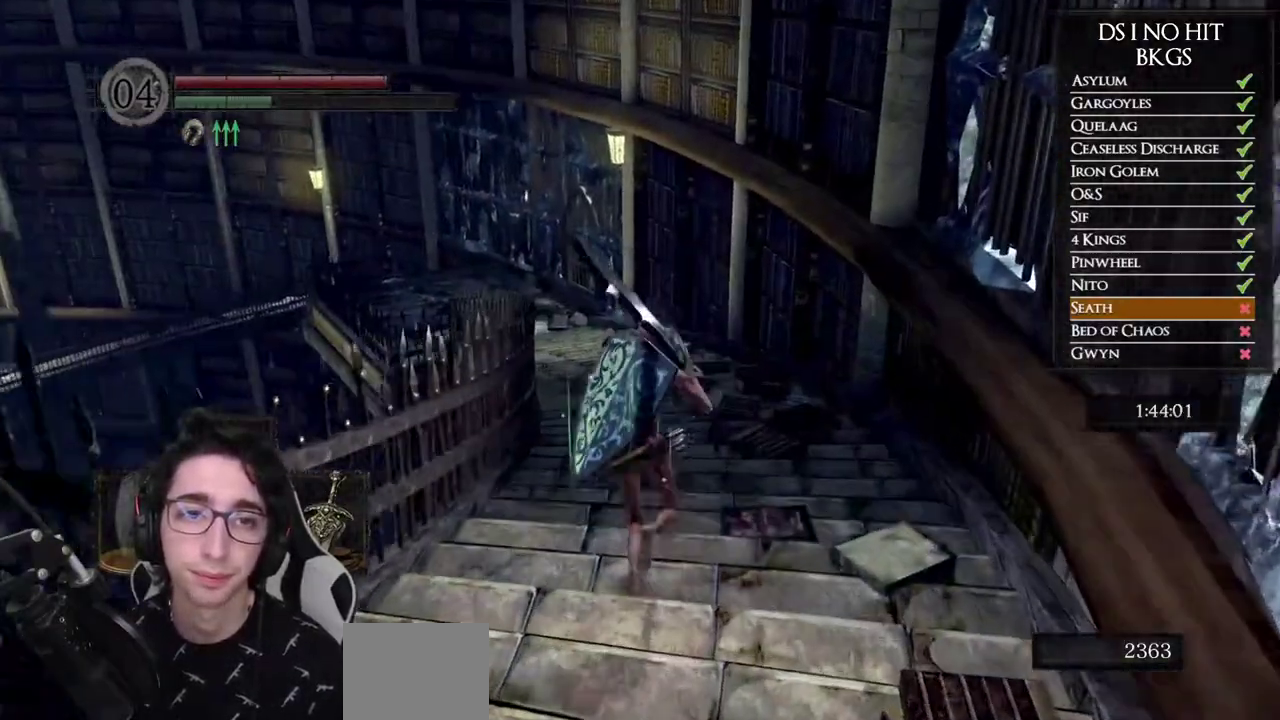
{"buttons": ["B"], "left_stick": "up", "right_stick": "center", "events": [[33, "B", "down"]]}
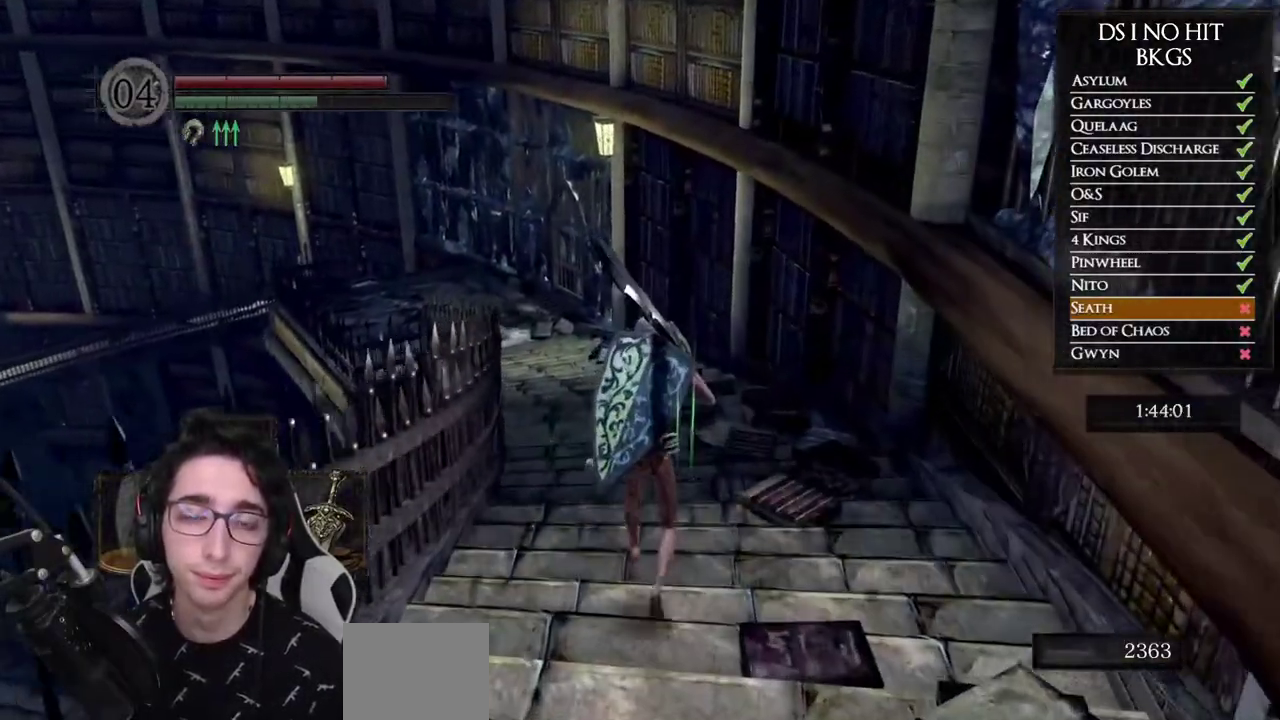
{"buttons": ["B"], "left_stick": "up", "right_stick": "center", "events": []}
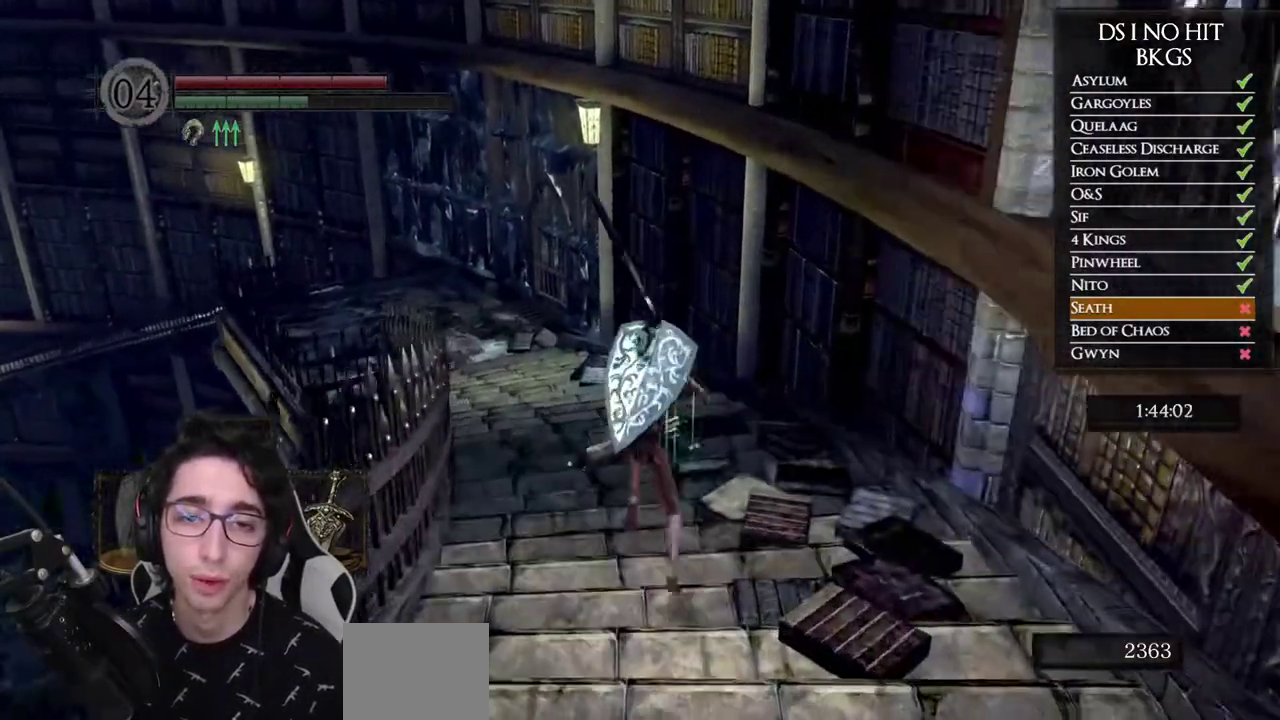
{"buttons": ["B"], "left_stick": "up", "right_stick": "center", "events": []}
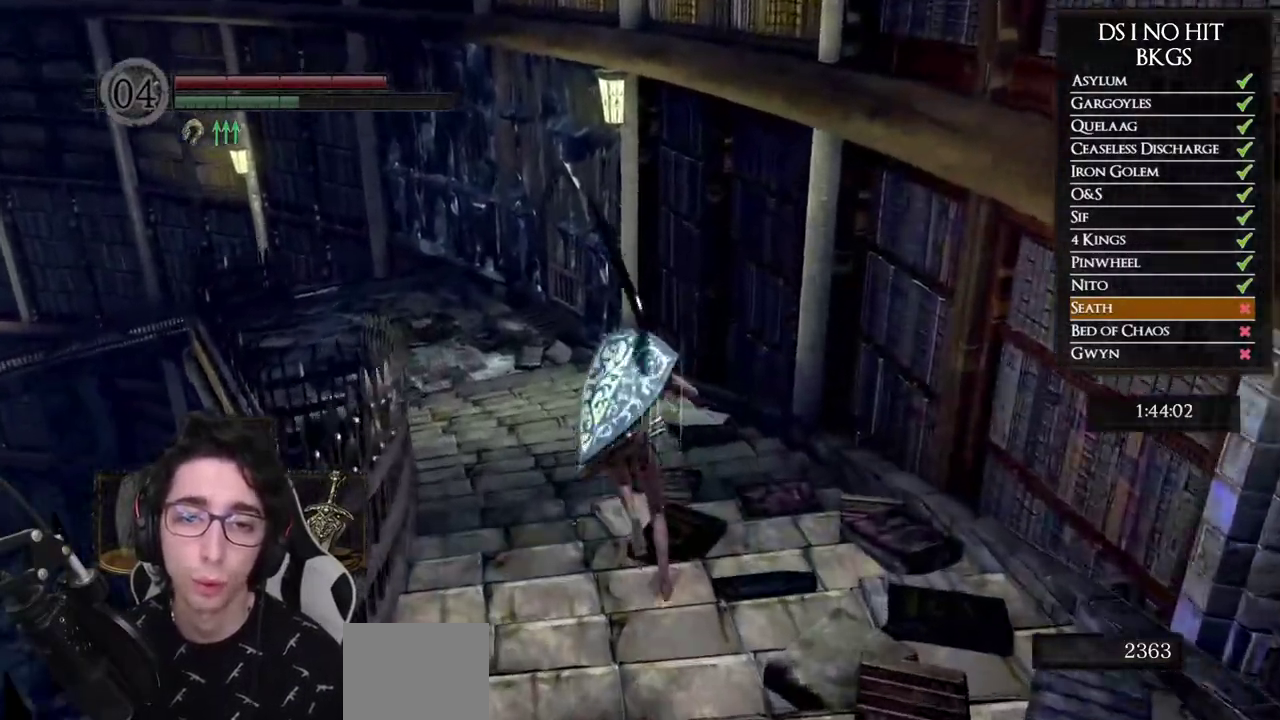
{"buttons": ["B"], "left_stick": "up", "right_stick": "center", "events": []}
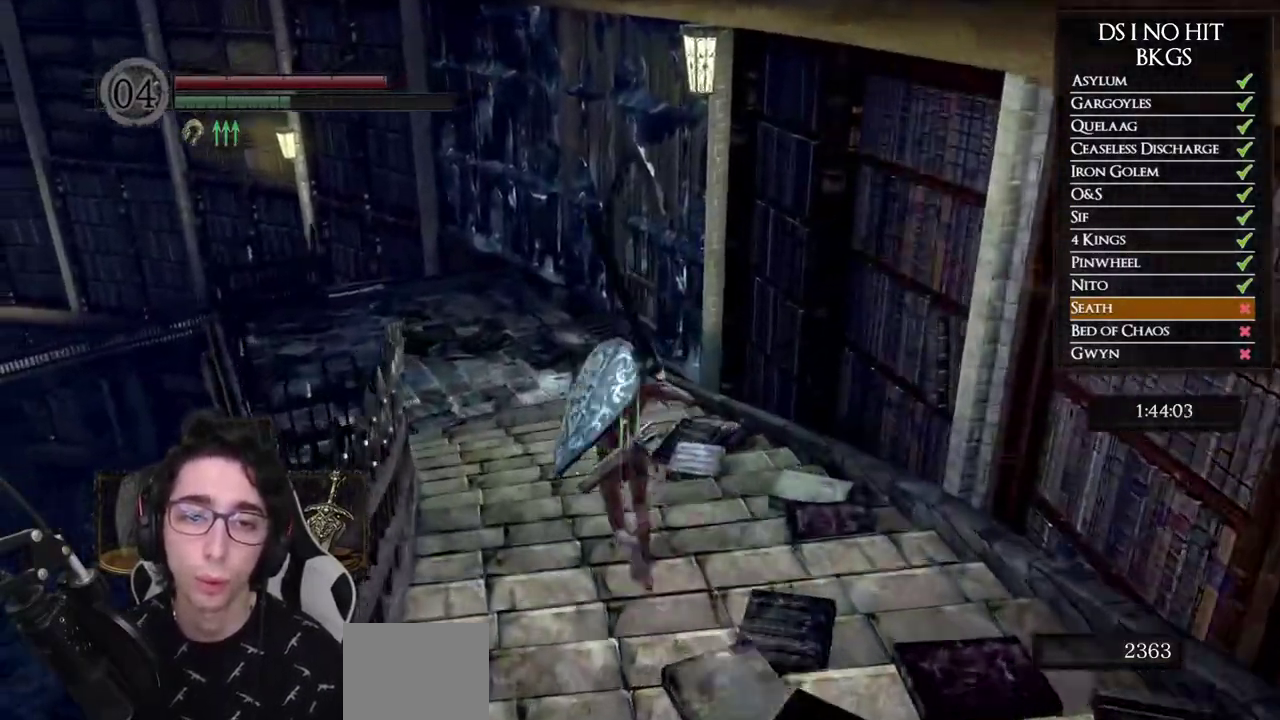
{"buttons": ["B"], "left_stick": "up", "right_stick": "center", "events": []}
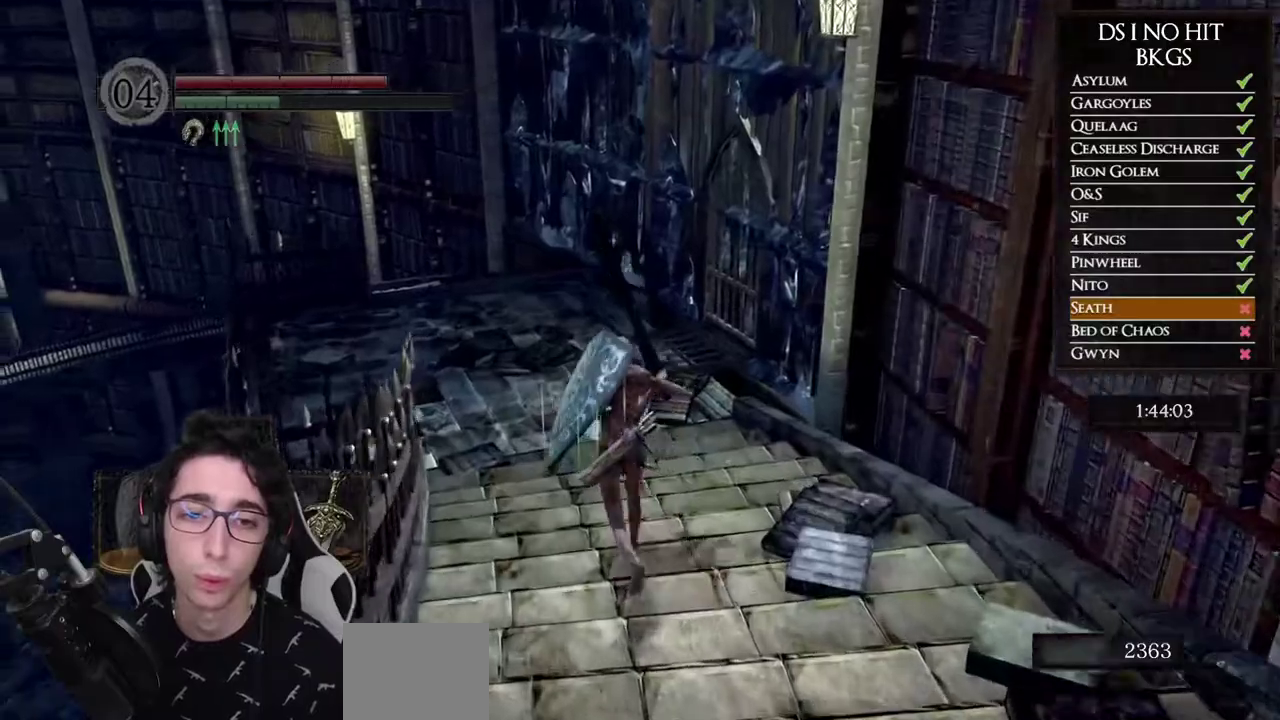
{"buttons": ["B"], "left_stick": "up", "right_stick": "center", "events": []}
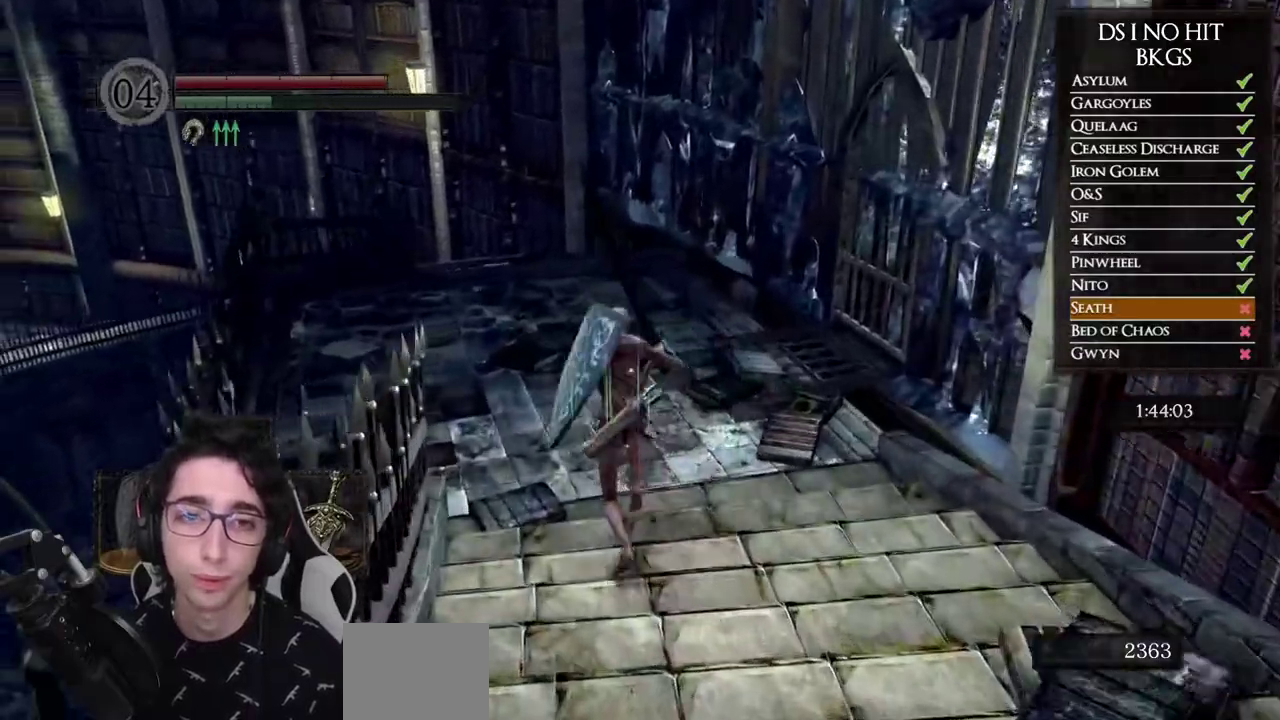
{"buttons": ["B"], "left_stick": "up", "right_stick": "center", "events": []}
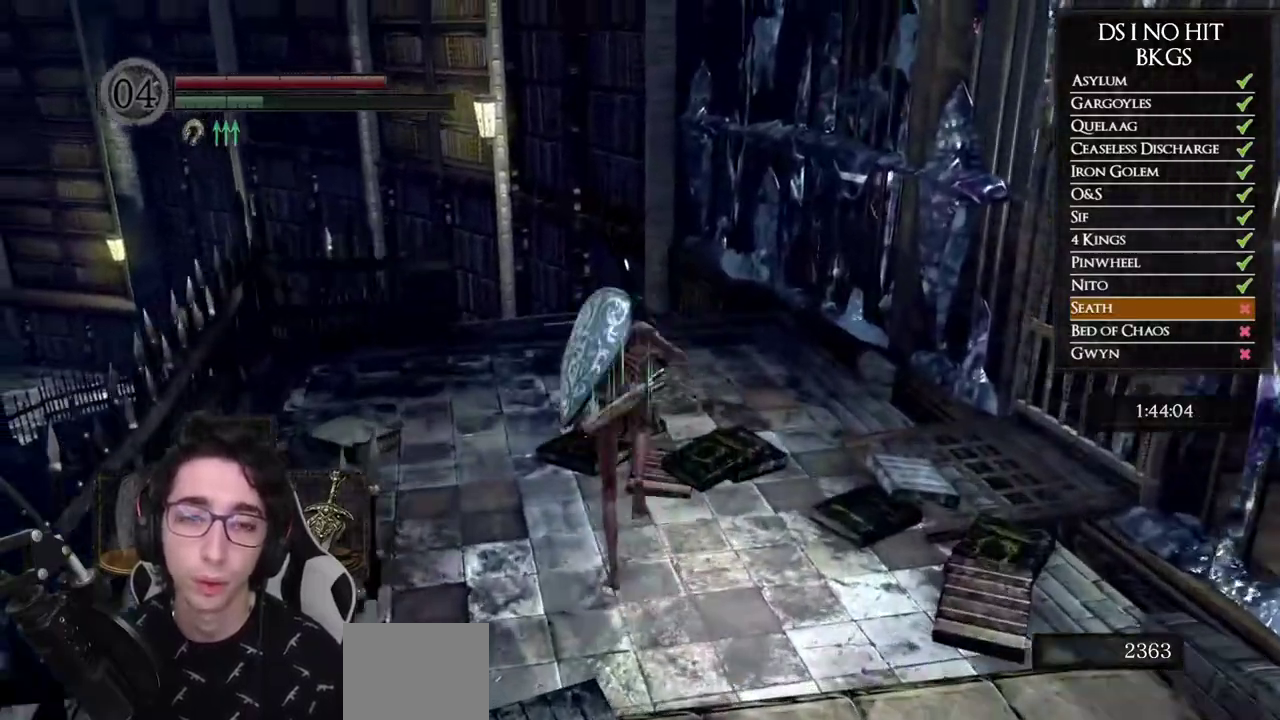
{"buttons": ["B"], "left_stick": "up", "right_stick": "center", "events": []}
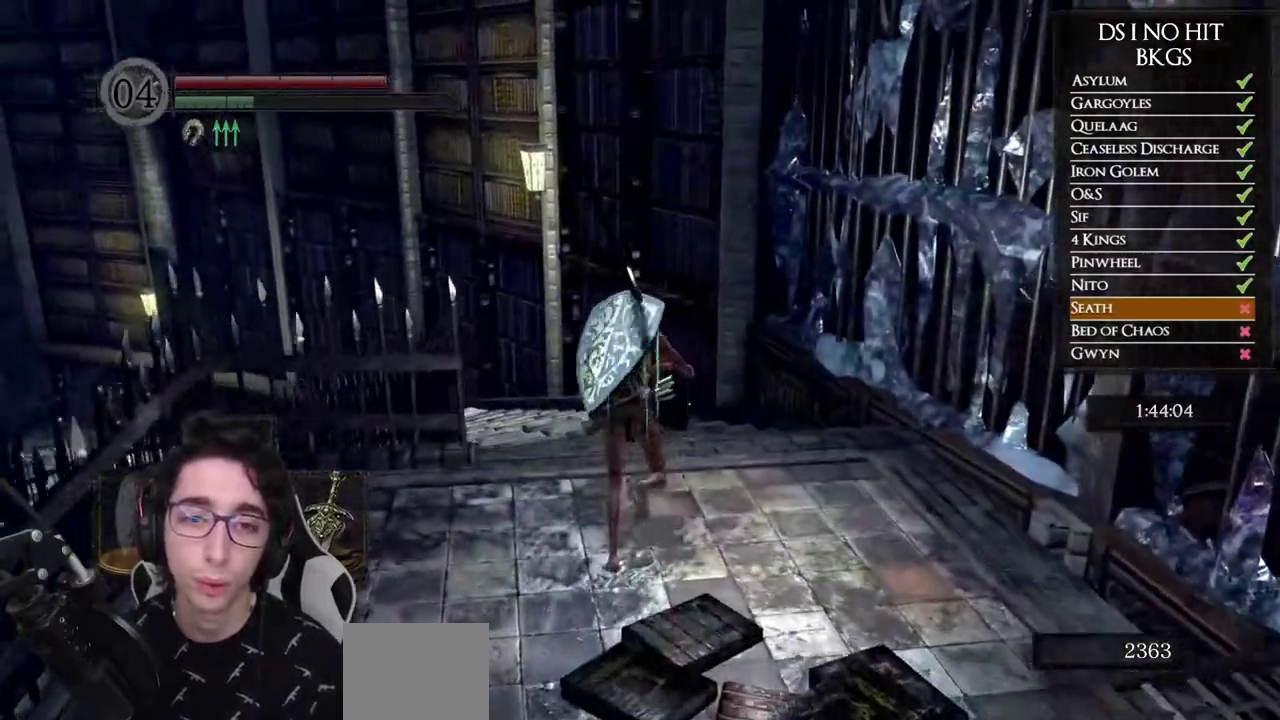
{"buttons": ["B"], "left_stick": "up", "right_stick": "center", "events": []}
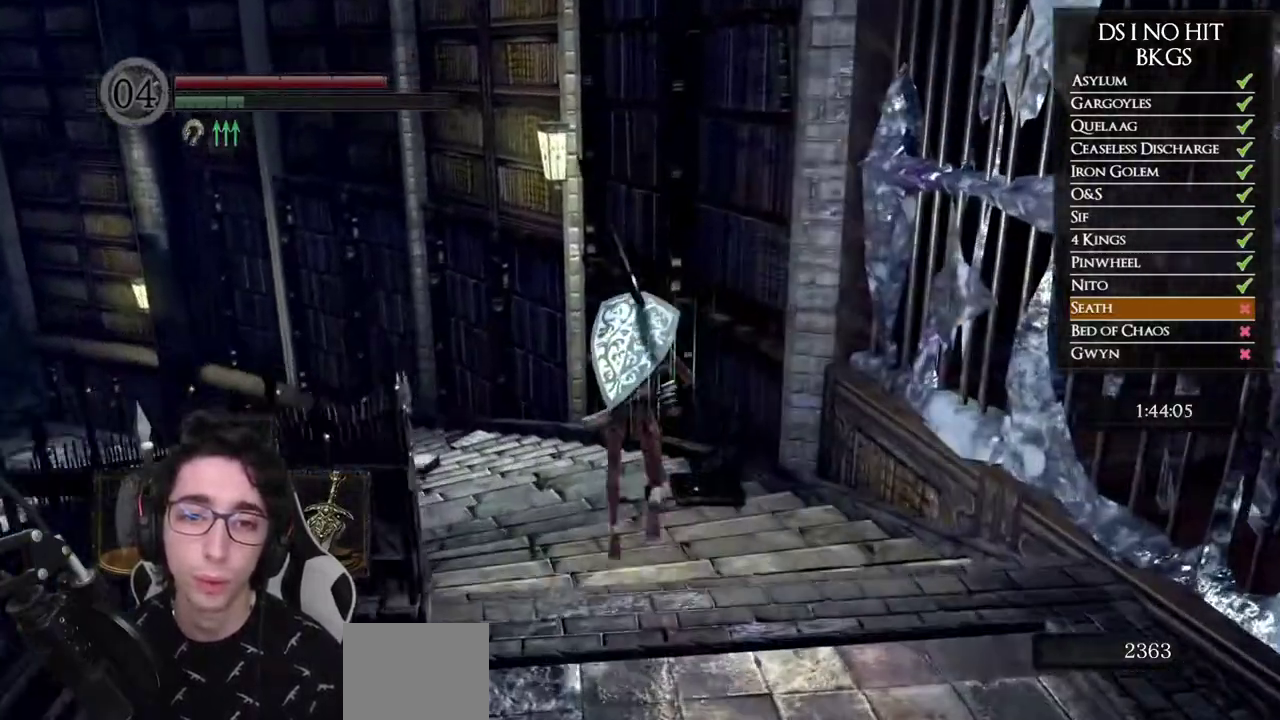
{"buttons": [], "left_stick": "up", "right_stick": "center", "events": [[67, "B", "up"], [200, "right_stick", "down-left"], [383, "right_stick", "center"]]}
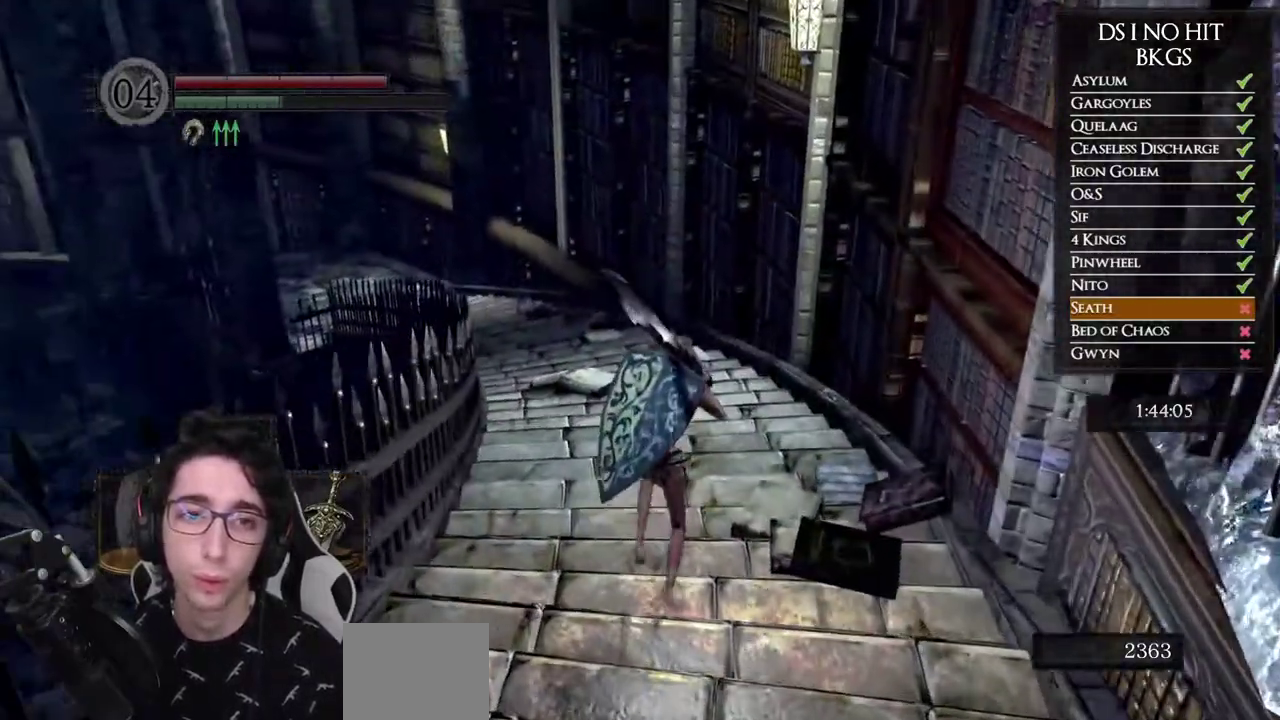
{"buttons": ["B"], "left_stick": "up", "right_stick": "center", "events": [[83, "B", "down"]]}
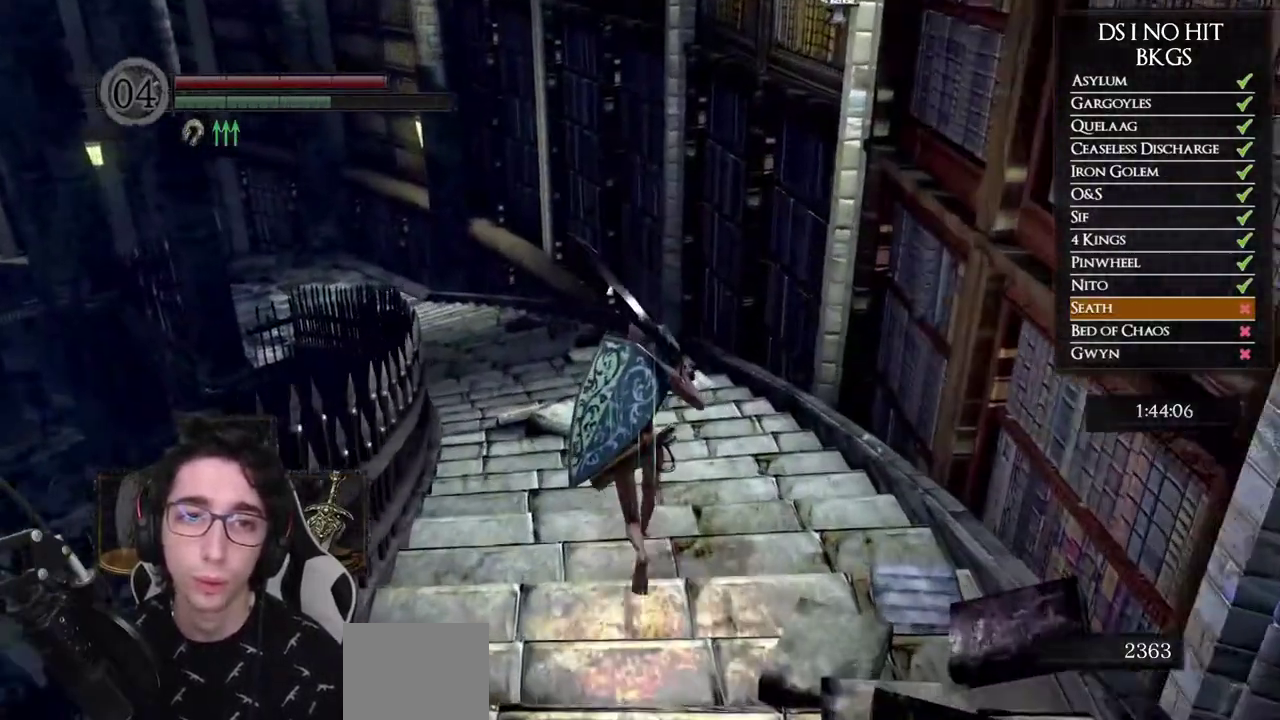
{"buttons": ["B"], "left_stick": "up", "right_stick": "center", "events": []}
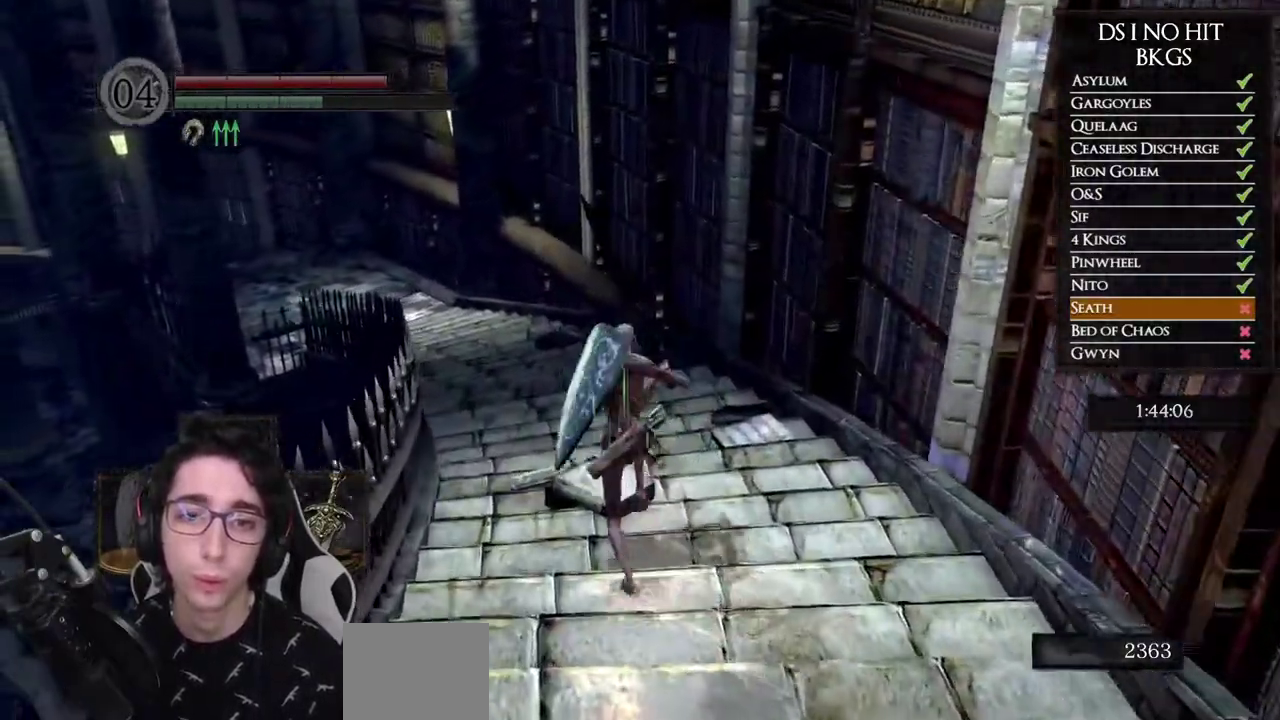
{"buttons": ["B"], "left_stick": "up", "right_stick": "center", "events": []}
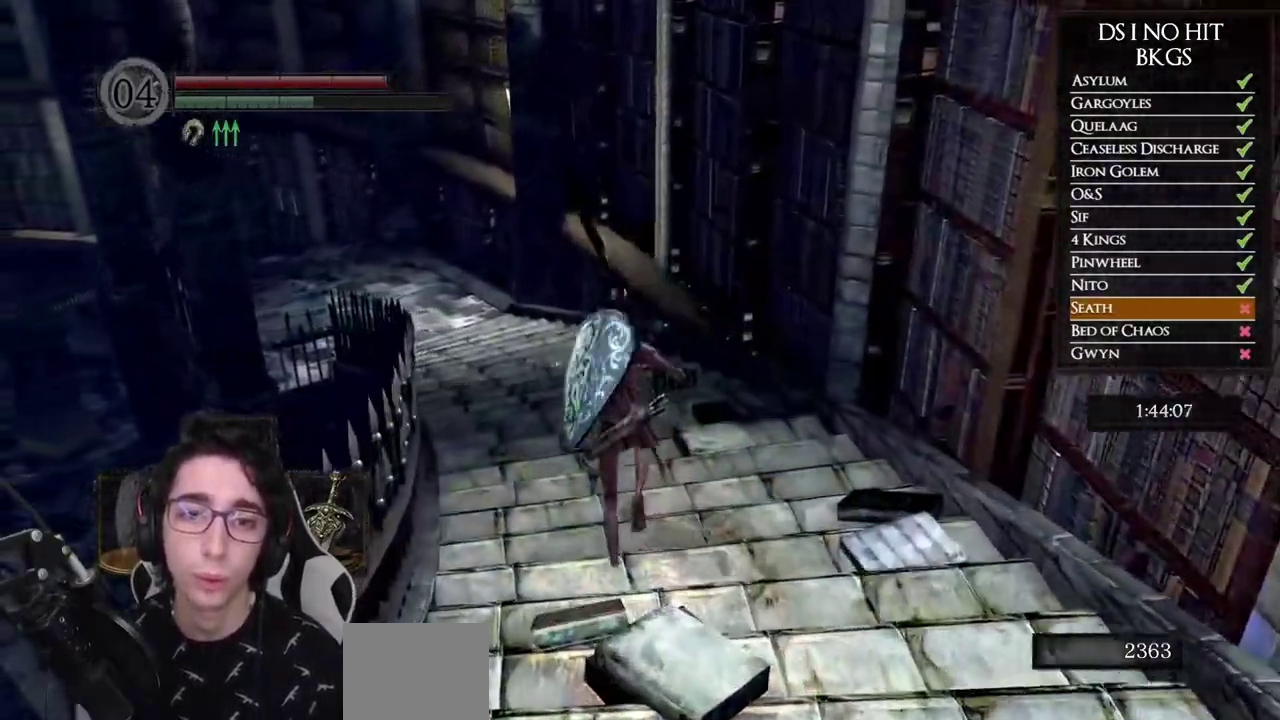
{"buttons": ["B"], "left_stick": "up", "right_stick": "center", "events": []}
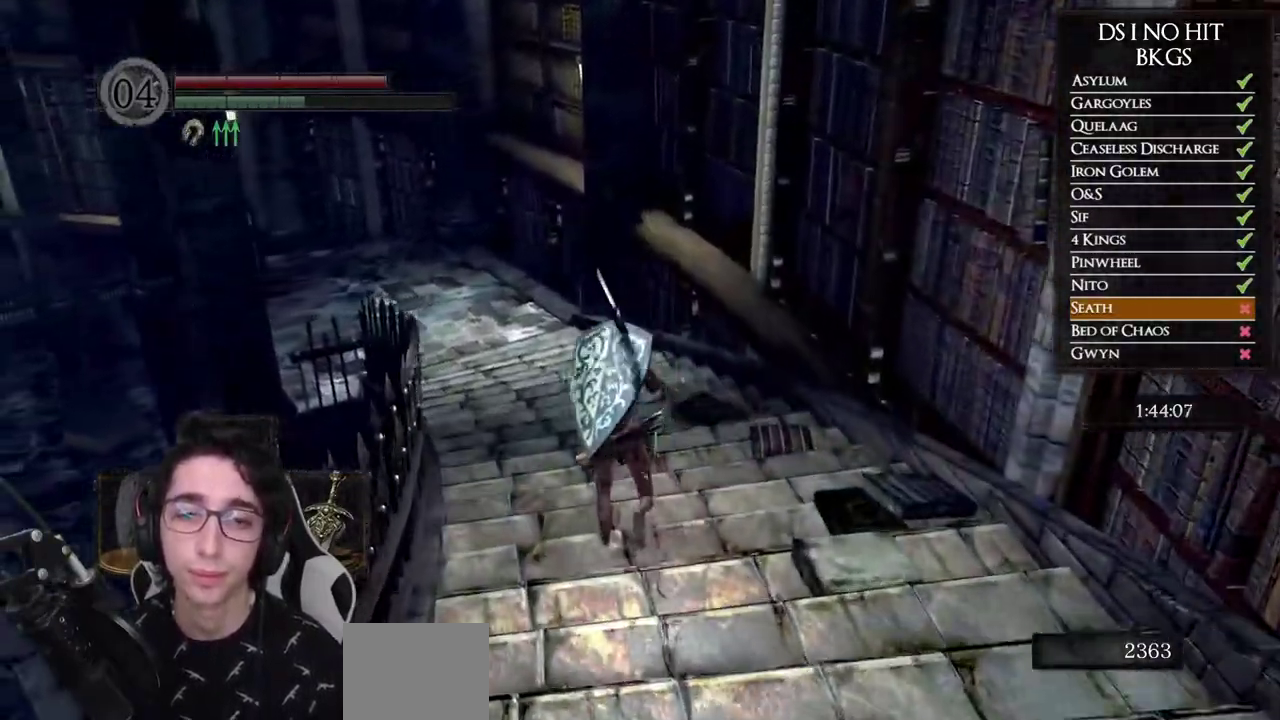
{"buttons": ["B"], "left_stick": "up", "right_stick": "center", "events": []}
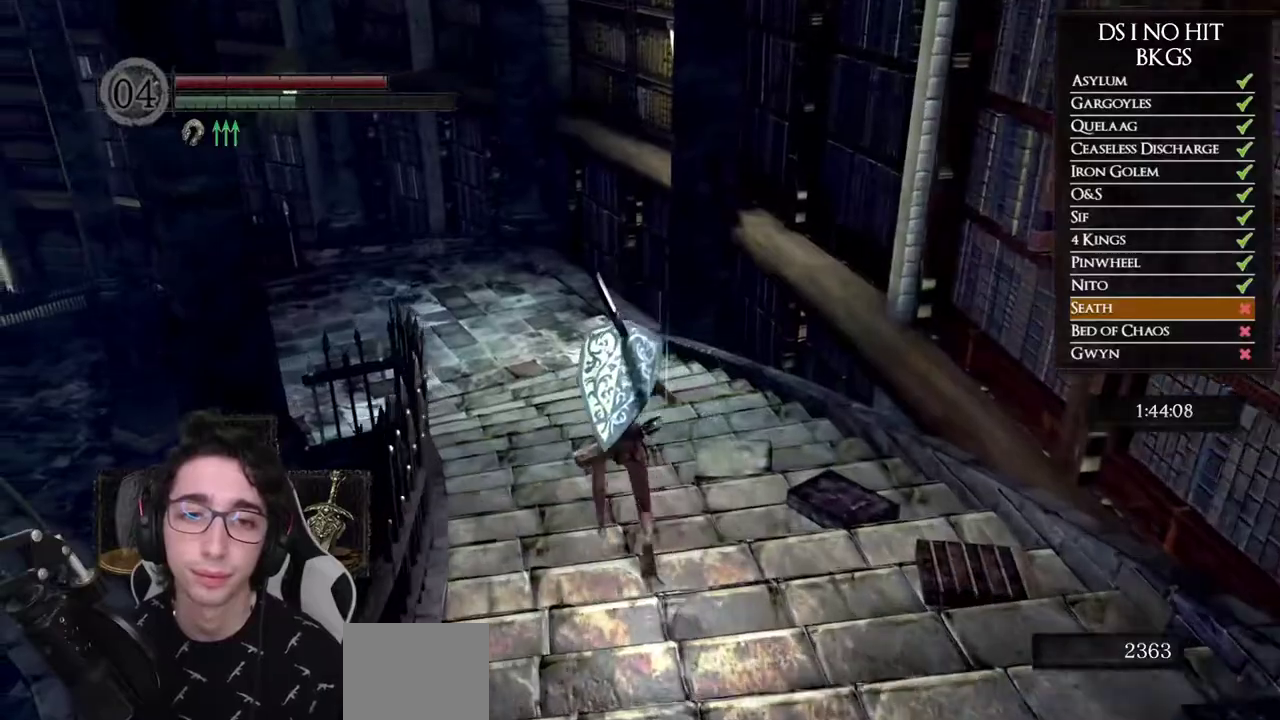
{"buttons": ["B"], "left_stick": "up", "right_stick": "center", "events": []}
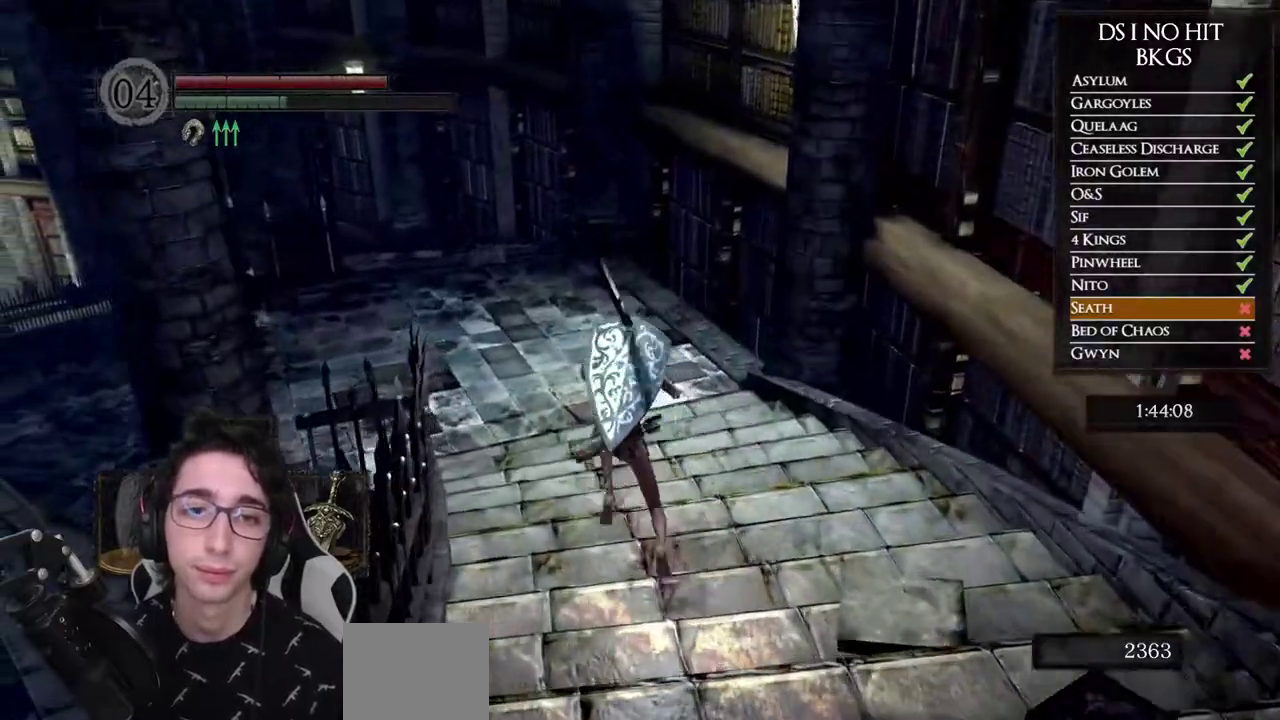
{"buttons": ["B"], "left_stick": "up", "right_stick": "center", "events": []}
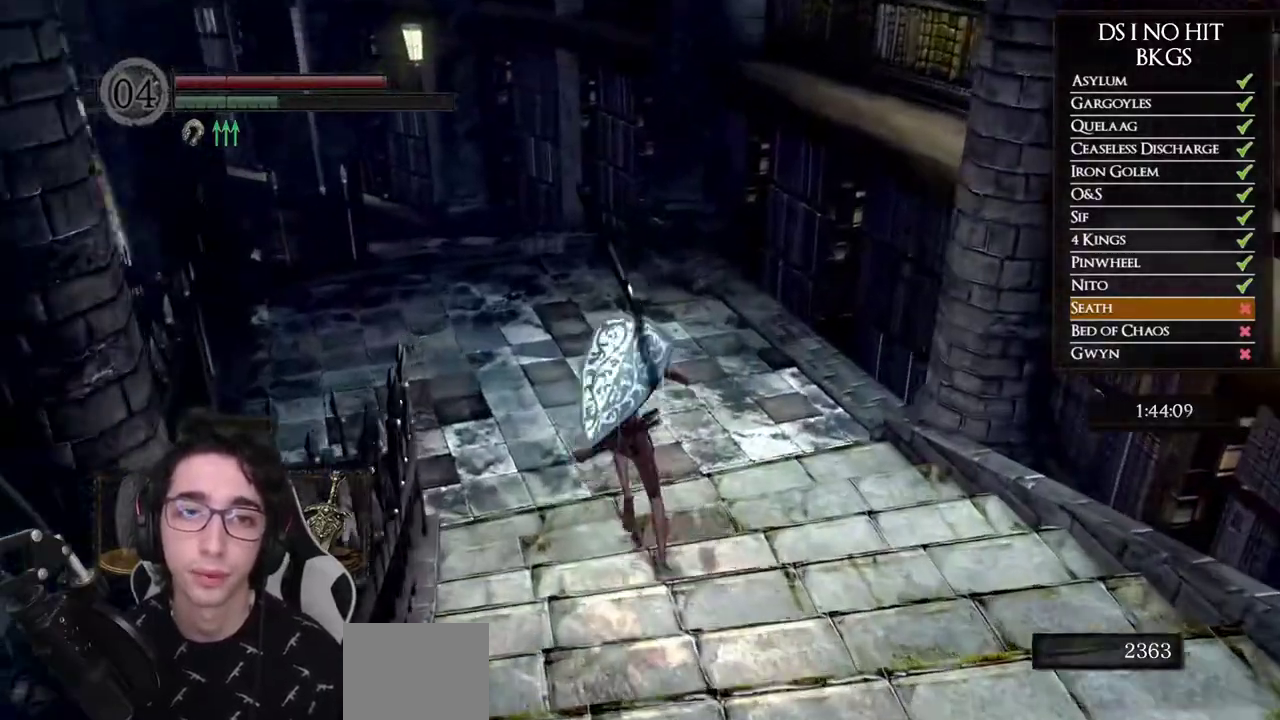
{"buttons": ["B"], "left_stick": "up", "right_stick": "center", "events": []}
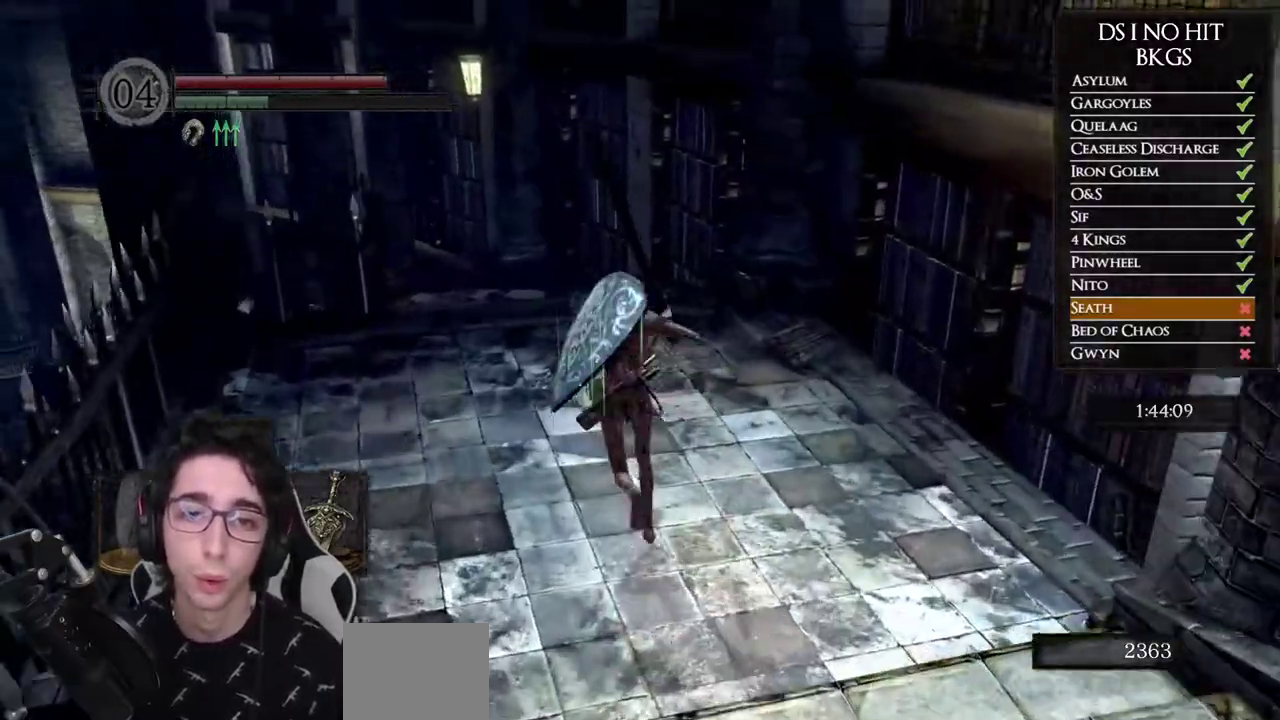
{"buttons": ["B"], "left_stick": "up", "right_stick": "center", "events": []}
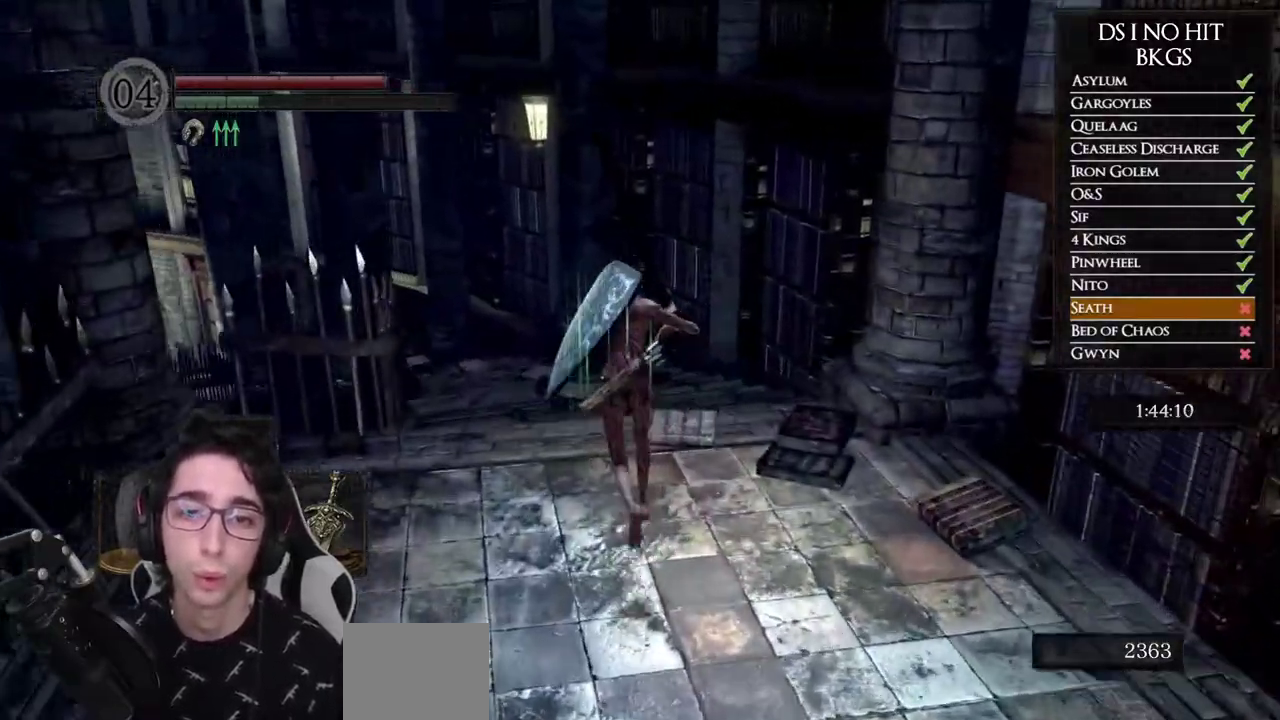
{"buttons": [], "left_stick": "up", "right_stick": "left", "events": [[350, "B", "up"], [467, "right_stick", "left"]]}
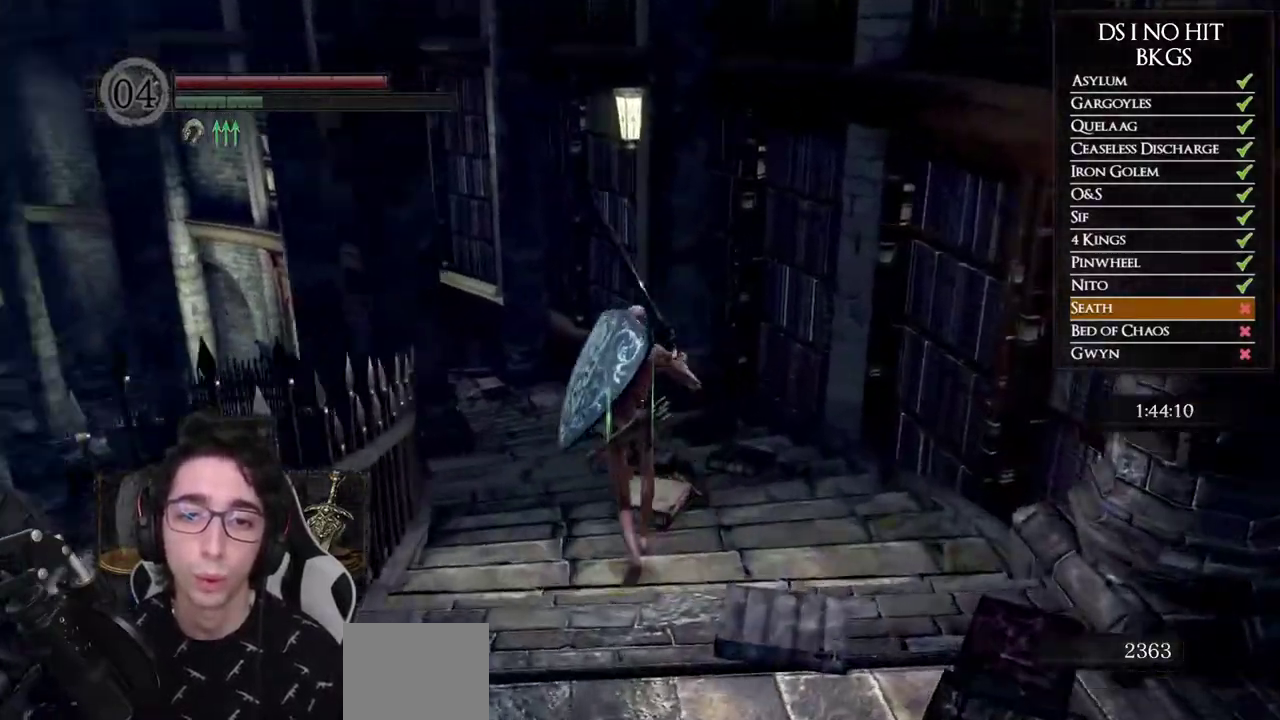
{"buttons": ["B"], "left_stick": "up", "right_stick": "center", "events": [[117, "right_stick", "center"], [233, "B", "down"]]}
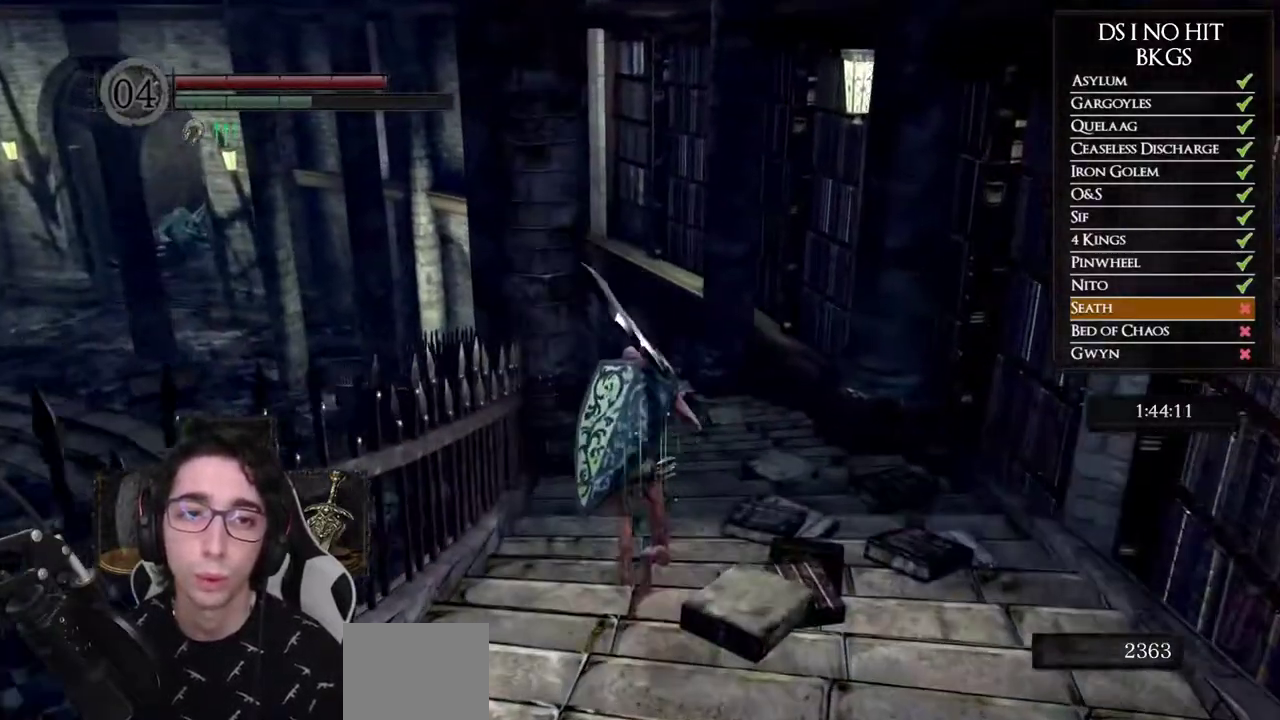
{"buttons": ["B"], "left_stick": "up", "right_stick": "center", "events": []}
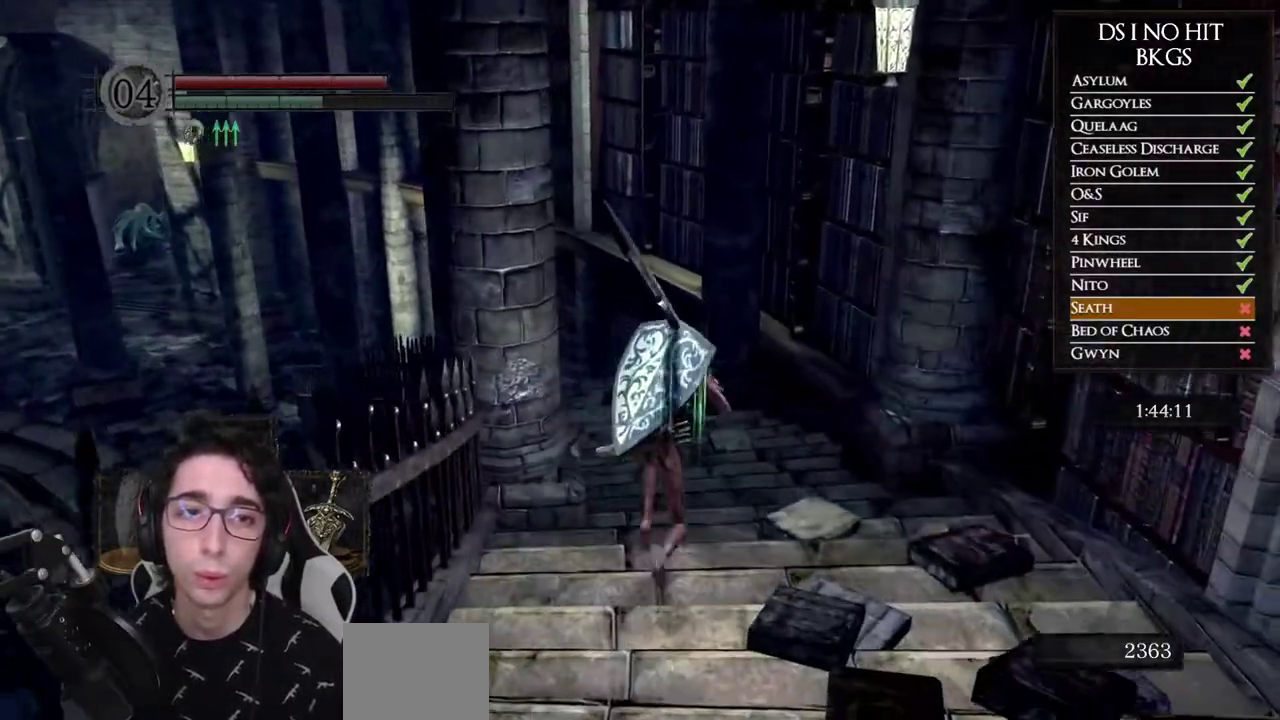
{"buttons": ["B"], "left_stick": "up", "right_stick": "center", "events": []}